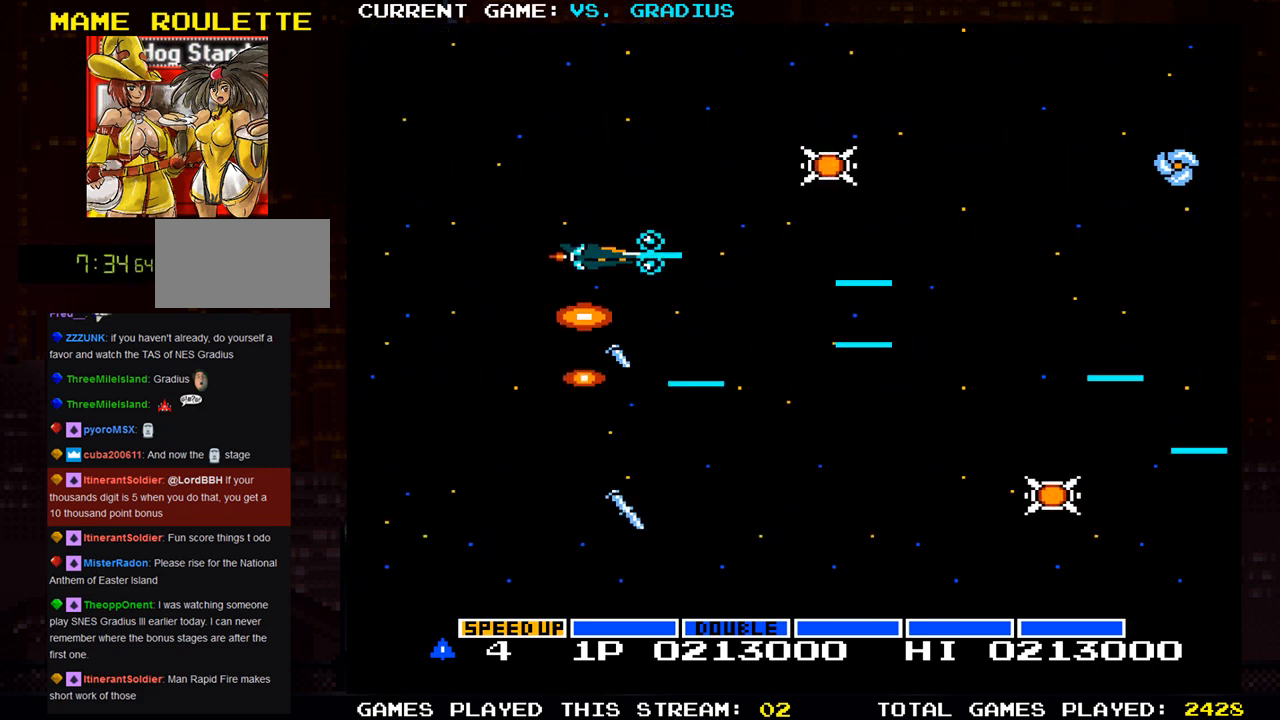
Gameplay with a controller (arcade stick); each line is a JSON object with the inputs held at the frame after it. "events" lists button and stick changes between this image and that frame as [ms after this image, input, new state], when the widget could be followed in between. Not read: L3 R3.
{"buttons": ["SQUARE"], "left_stick": "center", "events": [[200, "left_stick", "center"]]}
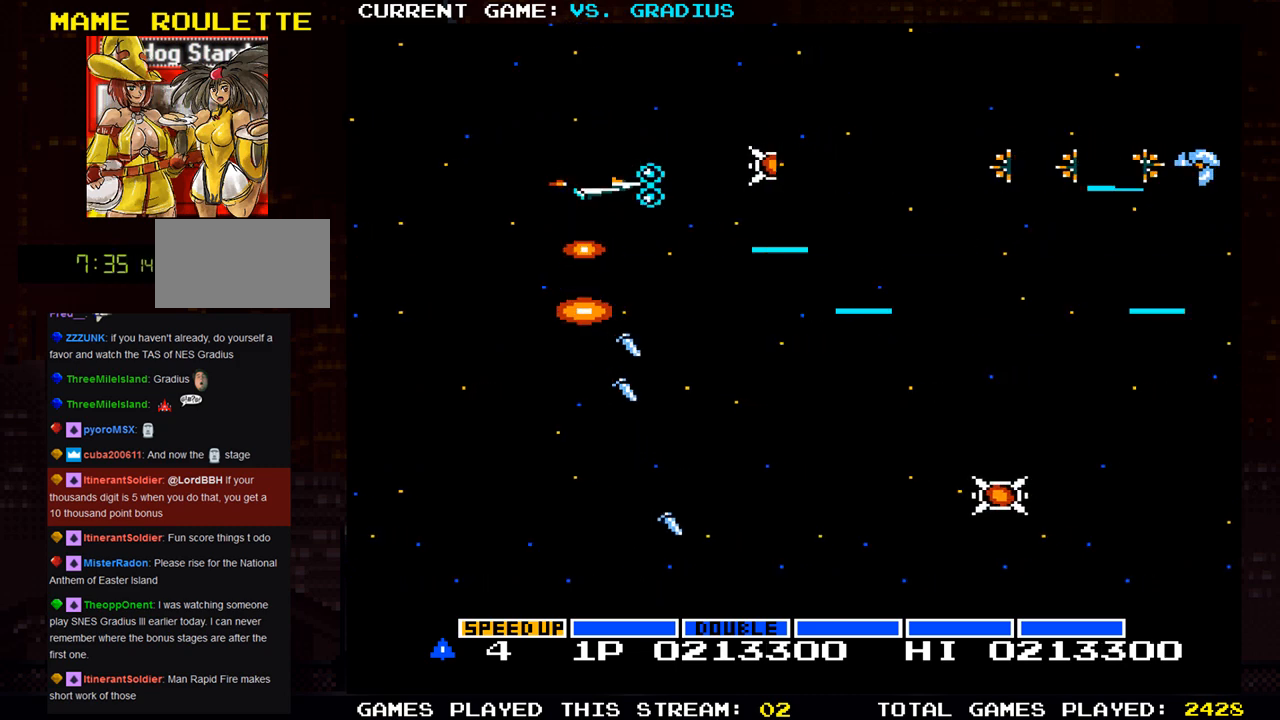
{"buttons": ["SQUARE"], "left_stick": "right", "events": [[17, "left_stick", "up"], [67, "left_stick", "left"], [250, "left_stick", "center"], [417, "left_stick", "right"]]}
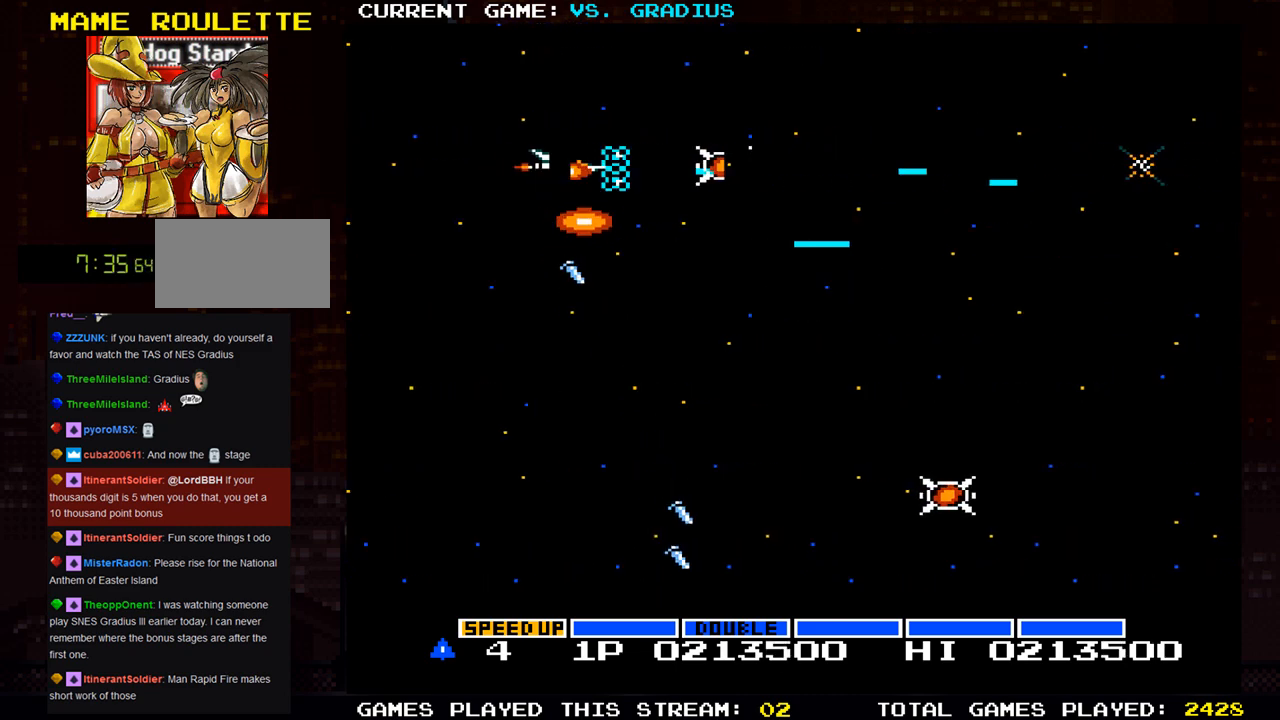
{"buttons": ["SQUARE"], "left_stick": "down", "events": [[300, "left_stick", "down"]]}
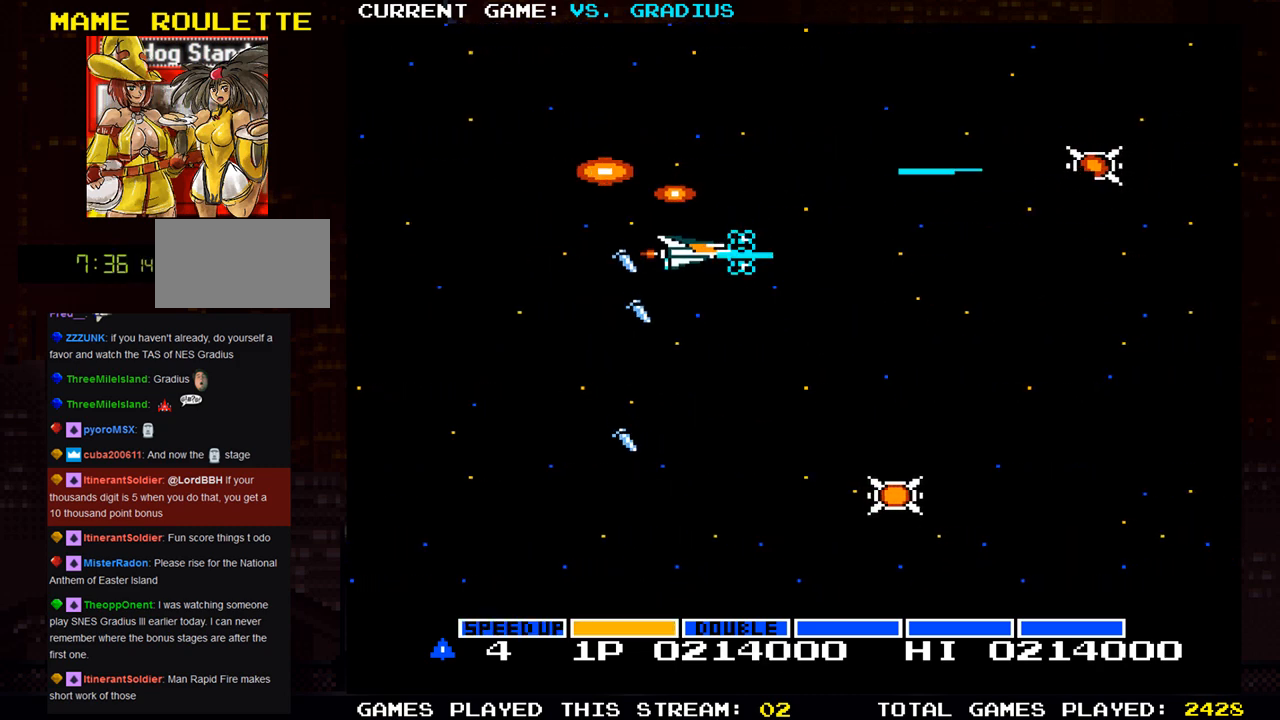
{"buttons": ["SQUARE"], "left_stick": "down-left", "events": [[250, "left_stick", "down-left"]]}
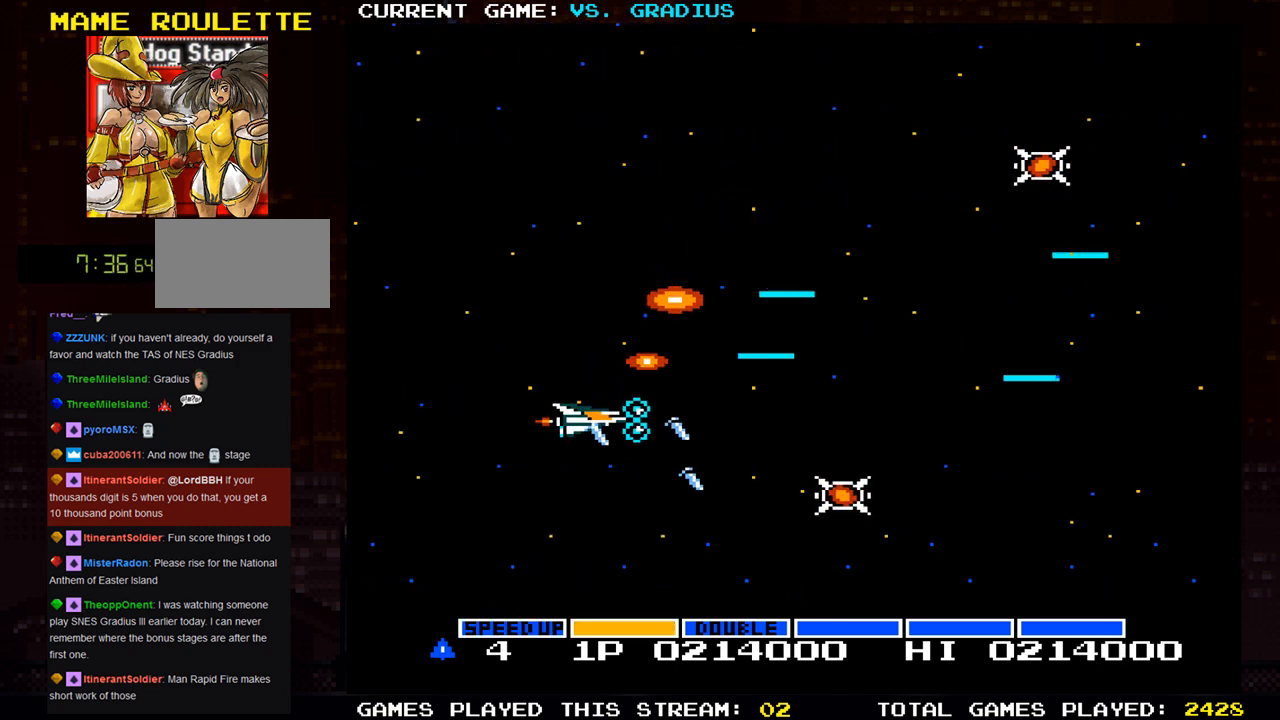
{"buttons": ["SQUARE"], "left_stick": "right", "events": [[83, "left_stick", "down"], [217, "left_stick", "right"]]}
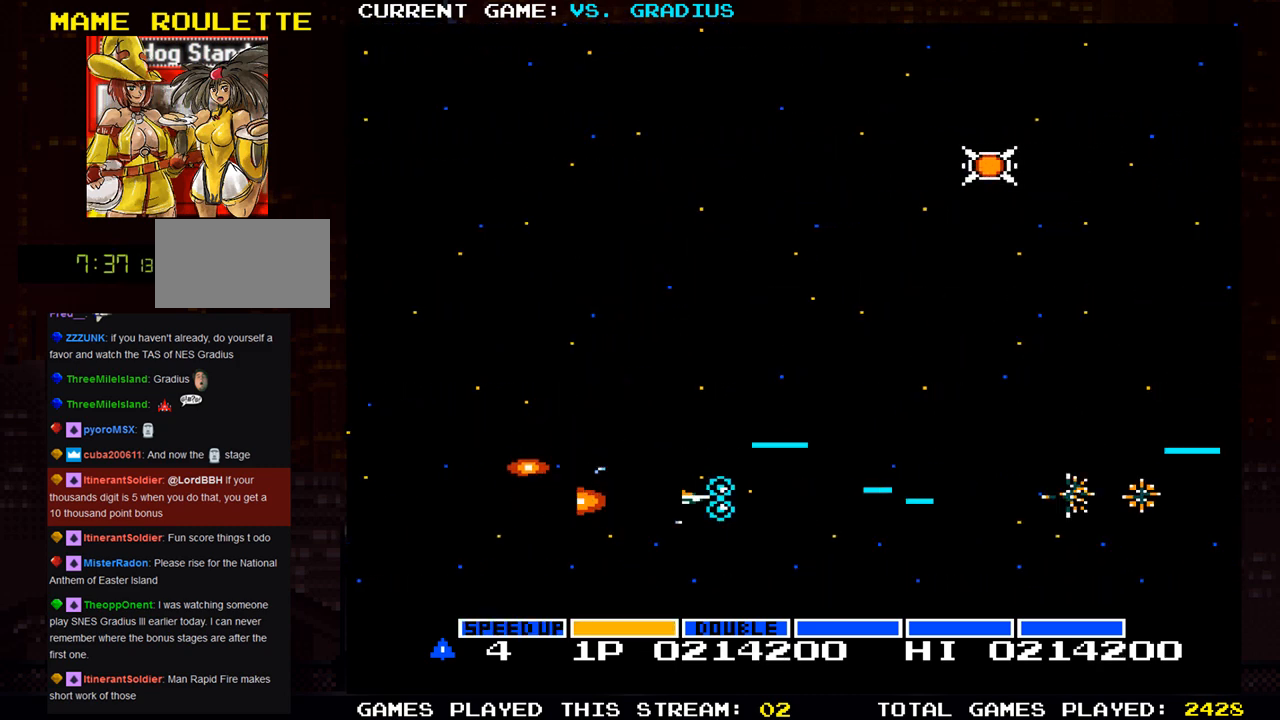
{"buttons": ["SQUARE"], "left_stick": "left", "events": [[167, "left_stick", "center"], [233, "left_stick", "left"]]}
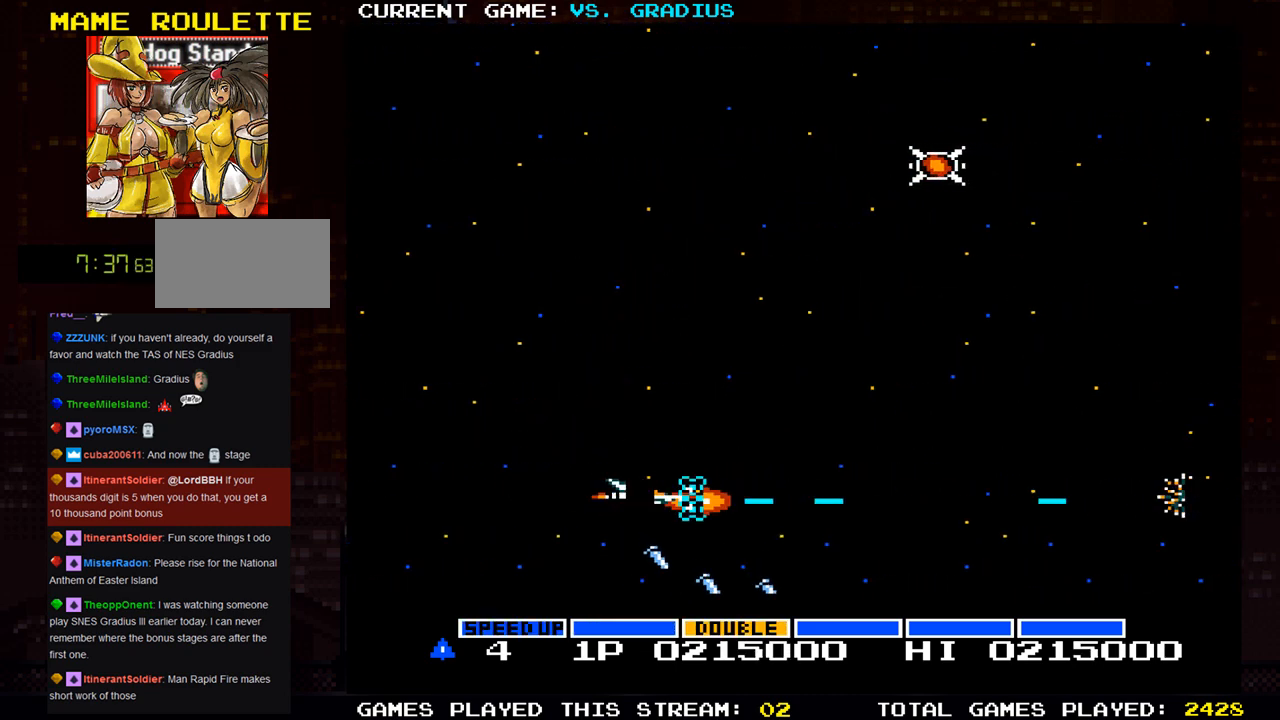
{"buttons": ["SQUARE"], "left_stick": "up", "events": [[100, "left_stick", "center"], [217, "left_stick", "up"]]}
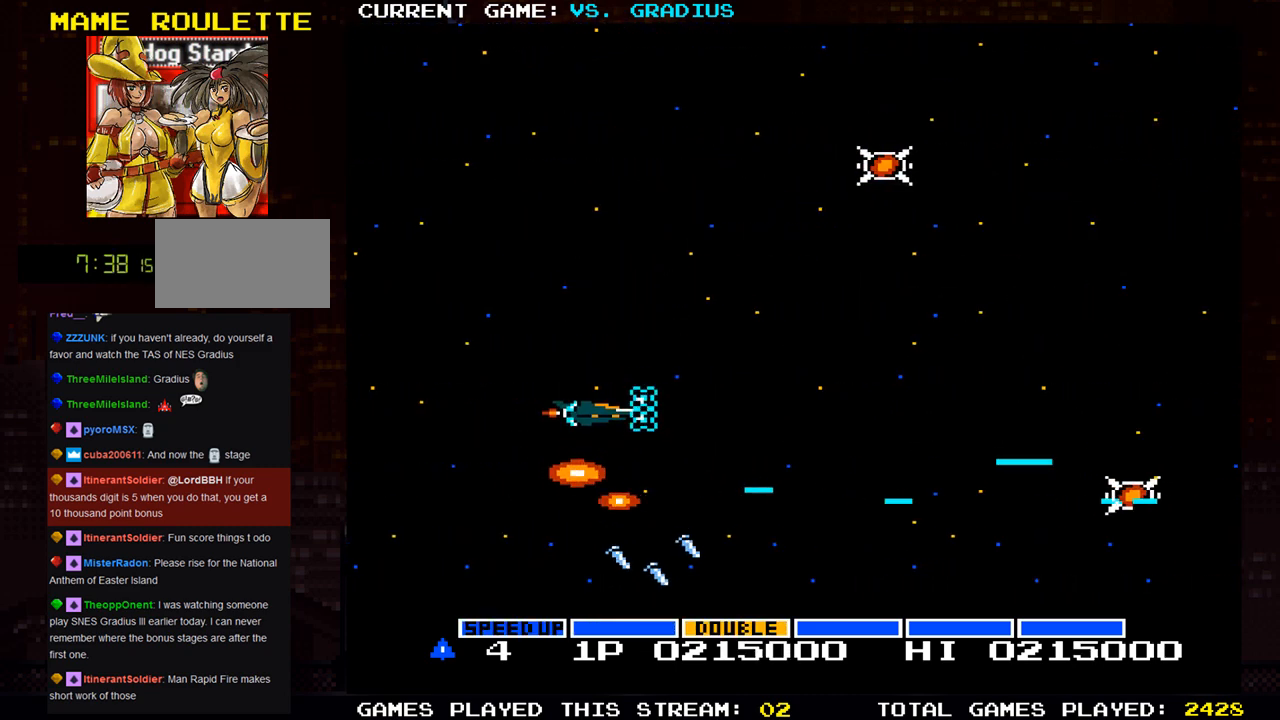
{"buttons": ["SQUARE"], "left_stick": "up-right", "events": [[167, "left_stick", "up-right"]]}
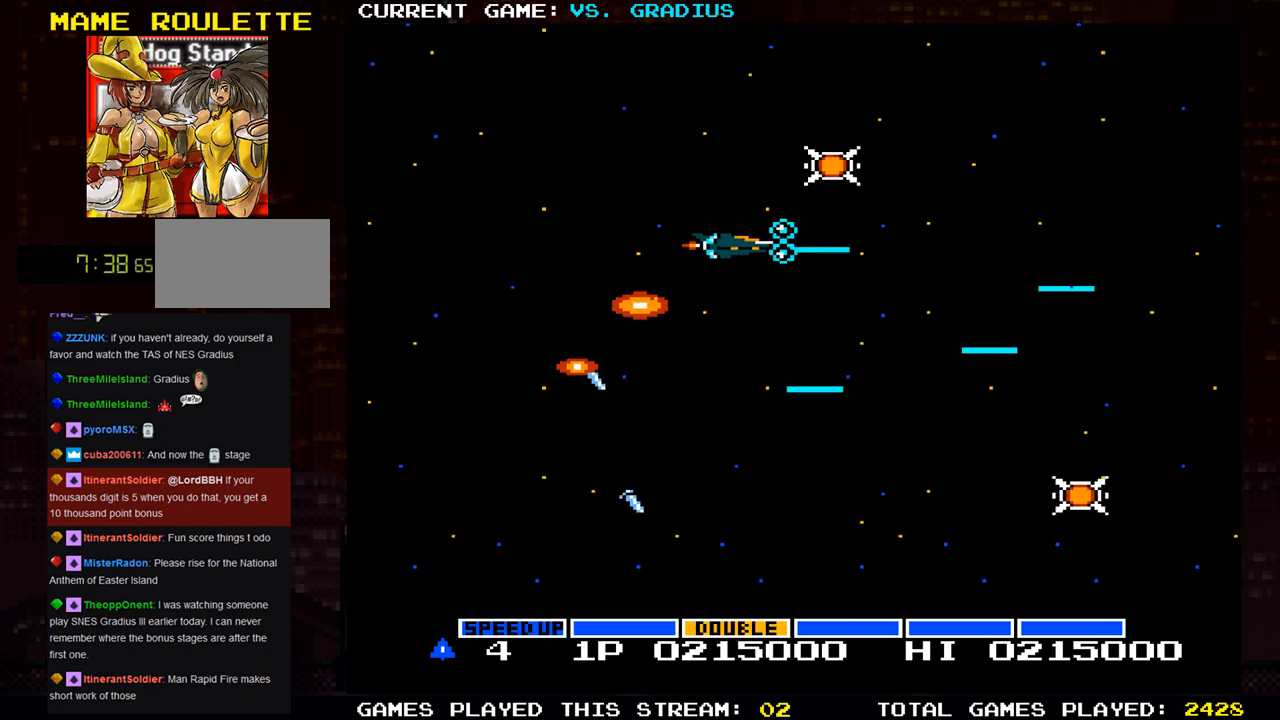
{"buttons": ["SQUARE"], "left_stick": "left", "events": [[250, "left_stick", "left"]]}
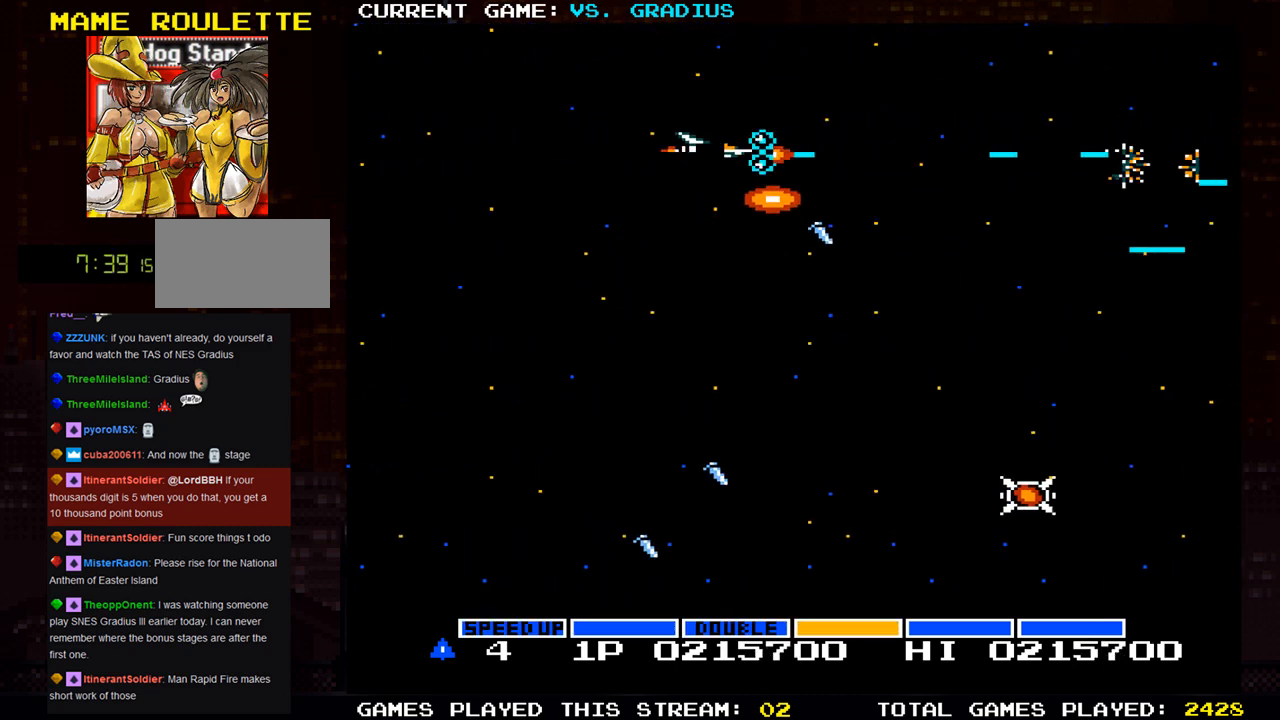
{"buttons": ["SQUARE"], "left_stick": "center", "events": [[50, "left_stick", "down-left"], [167, "left_stick", "left"], [317, "left_stick", "center"]]}
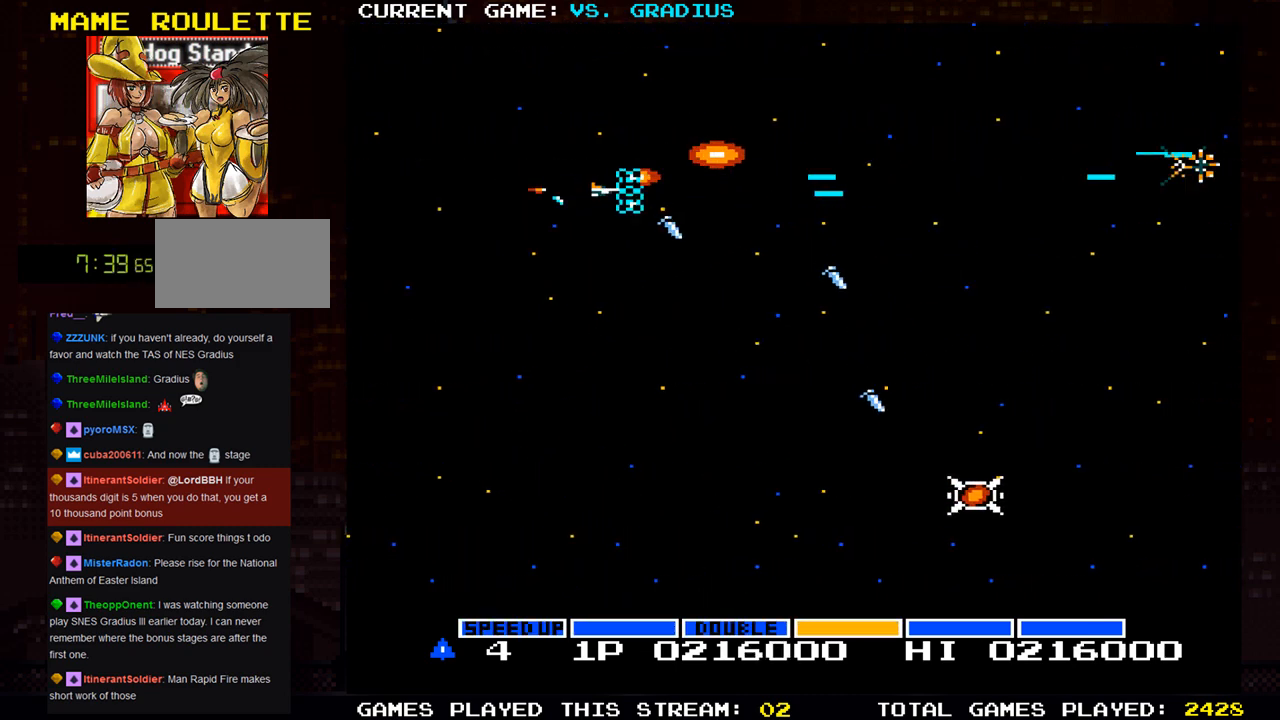
{"buttons": ["SQUARE"], "left_stick": "center", "events": []}
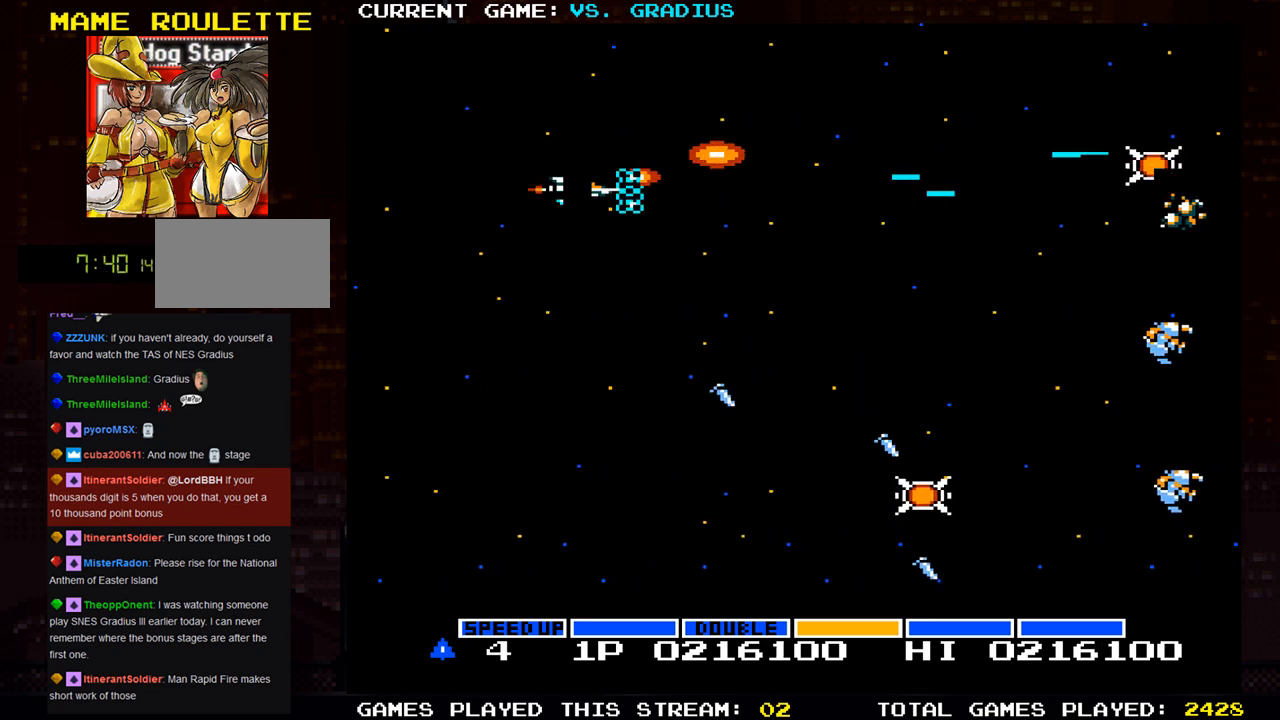
{"buttons": ["SQUARE"], "left_stick": "down", "events": [[83, "left_stick", "down"]]}
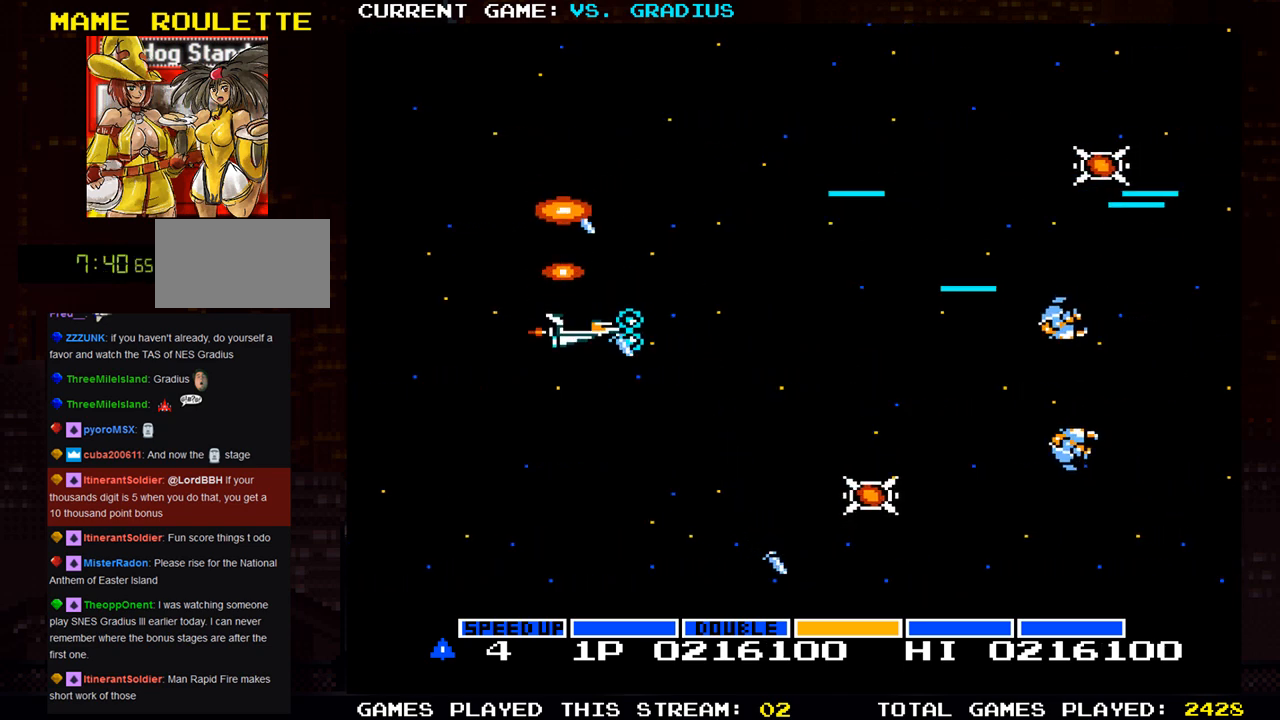
{"buttons": ["SQUARE"], "left_stick": "center", "events": [[317, "left_stick", "center"]]}
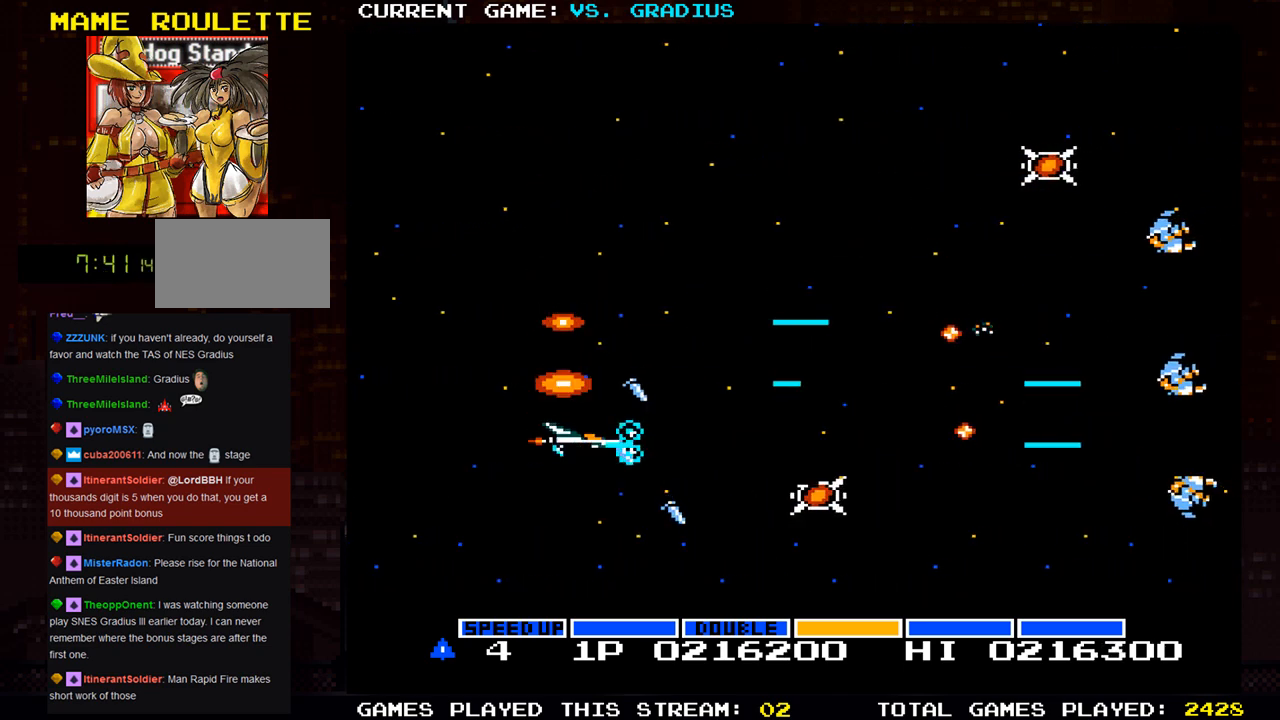
{"buttons": ["SQUARE"], "left_stick": "center", "events": [[167, "left_stick", "down"], [283, "left_stick", "center"]]}
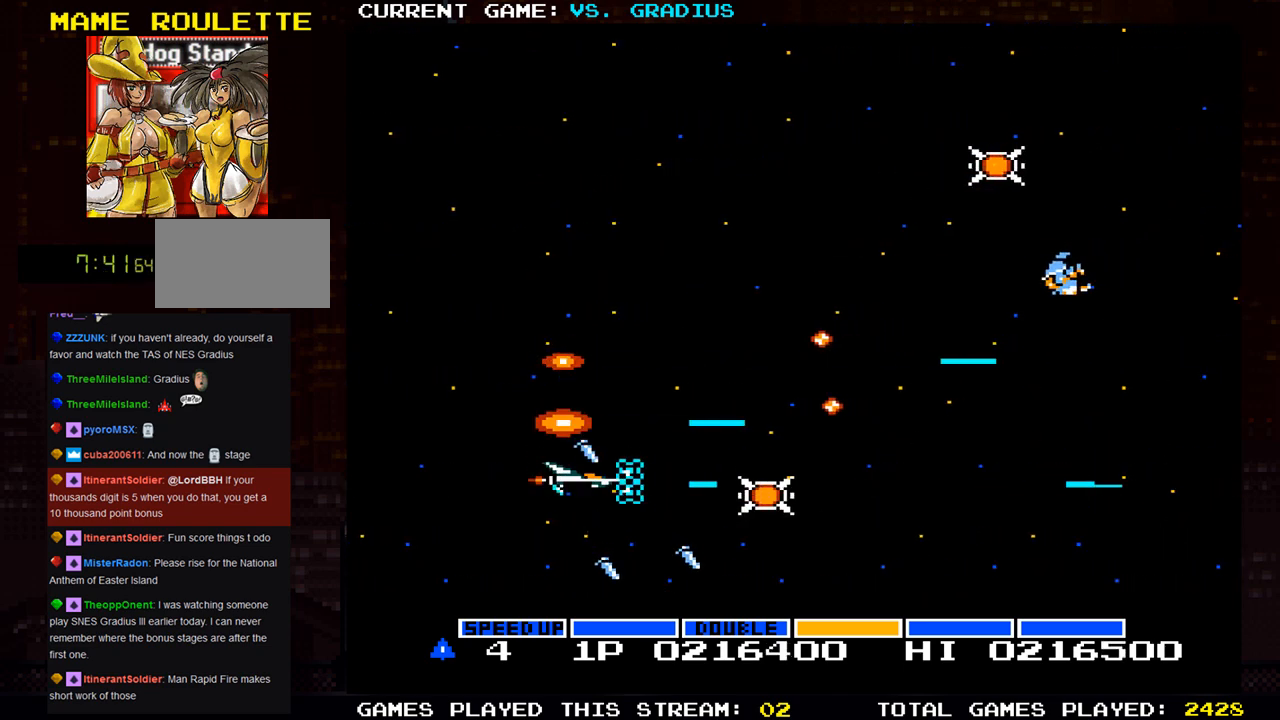
{"buttons": ["SQUARE"], "left_stick": "center", "events": [[183, "left_stick", "right"], [450, "left_stick", "center"]]}
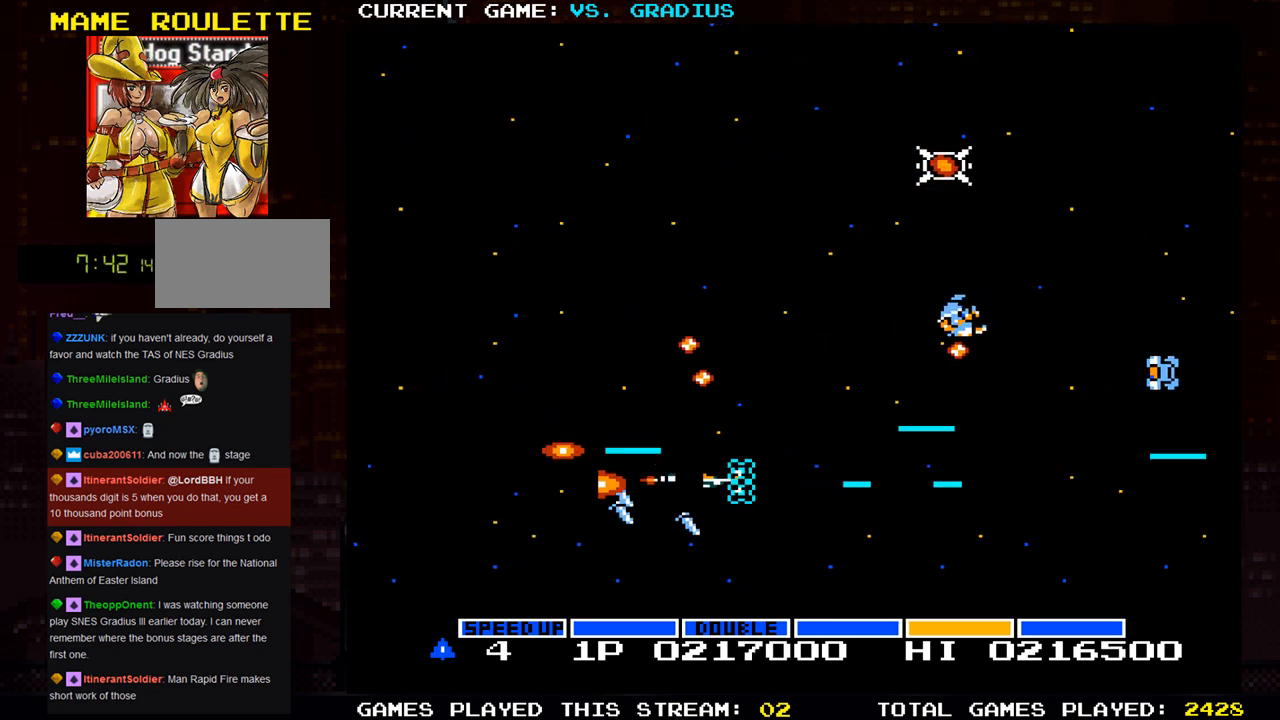
{"buttons": ["SQUARE"], "left_stick": "center", "events": [[200, "left_stick", "up"], [350, "left_stick", "center"]]}
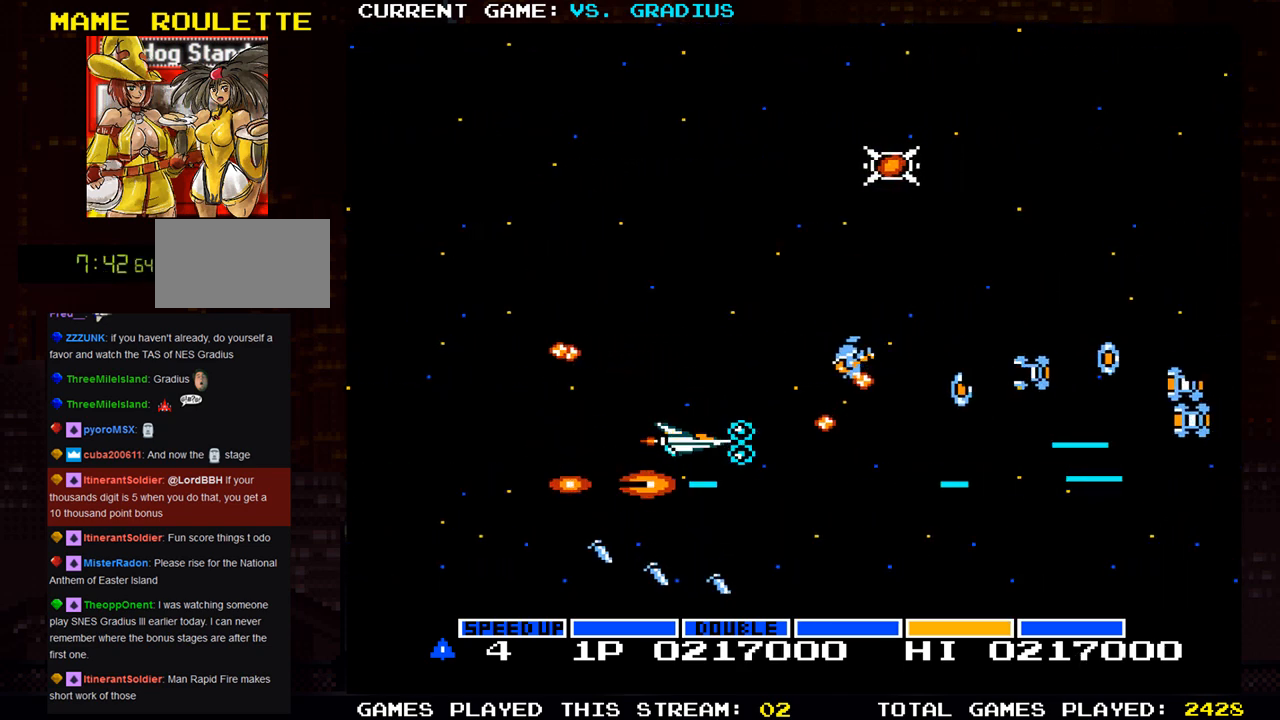
{"buttons": ["SQUARE"], "left_stick": "center", "events": [[117, "left_stick", "up-left"], [283, "left_stick", "center"]]}
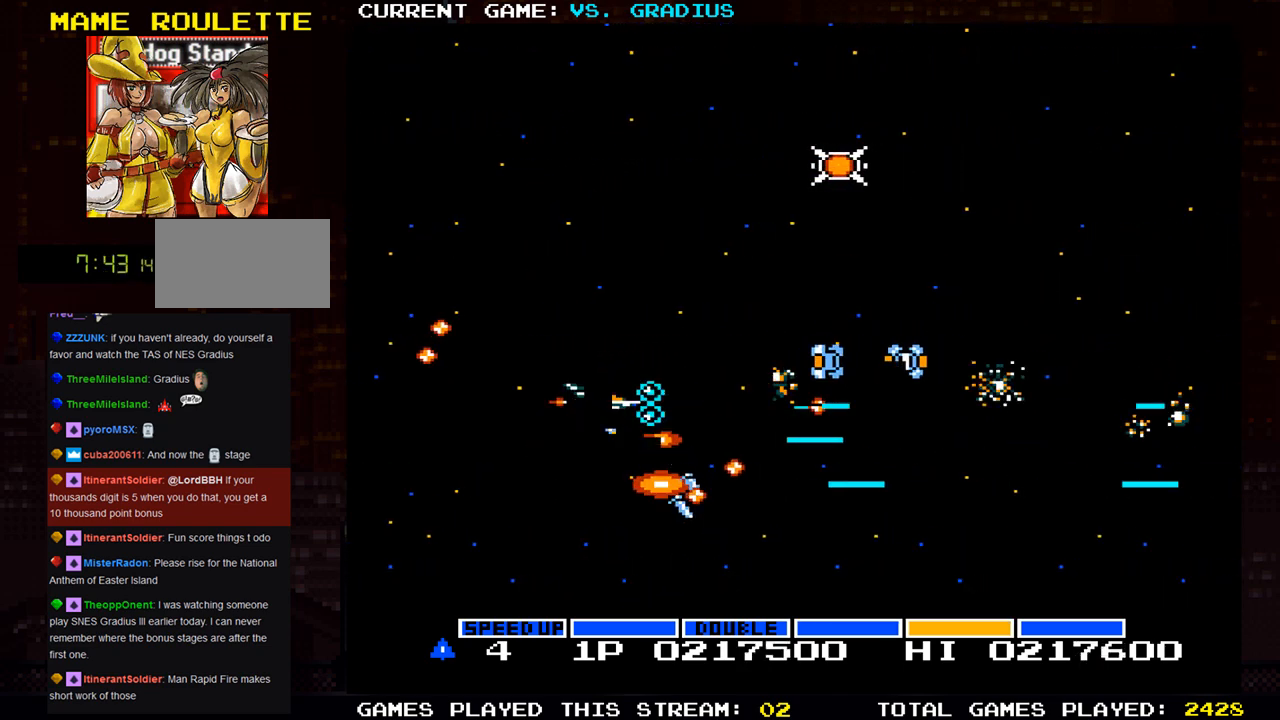
{"buttons": ["SQUARE"], "left_stick": "center", "events": [[250, "left_stick", "up"], [317, "left_stick", "center"]]}
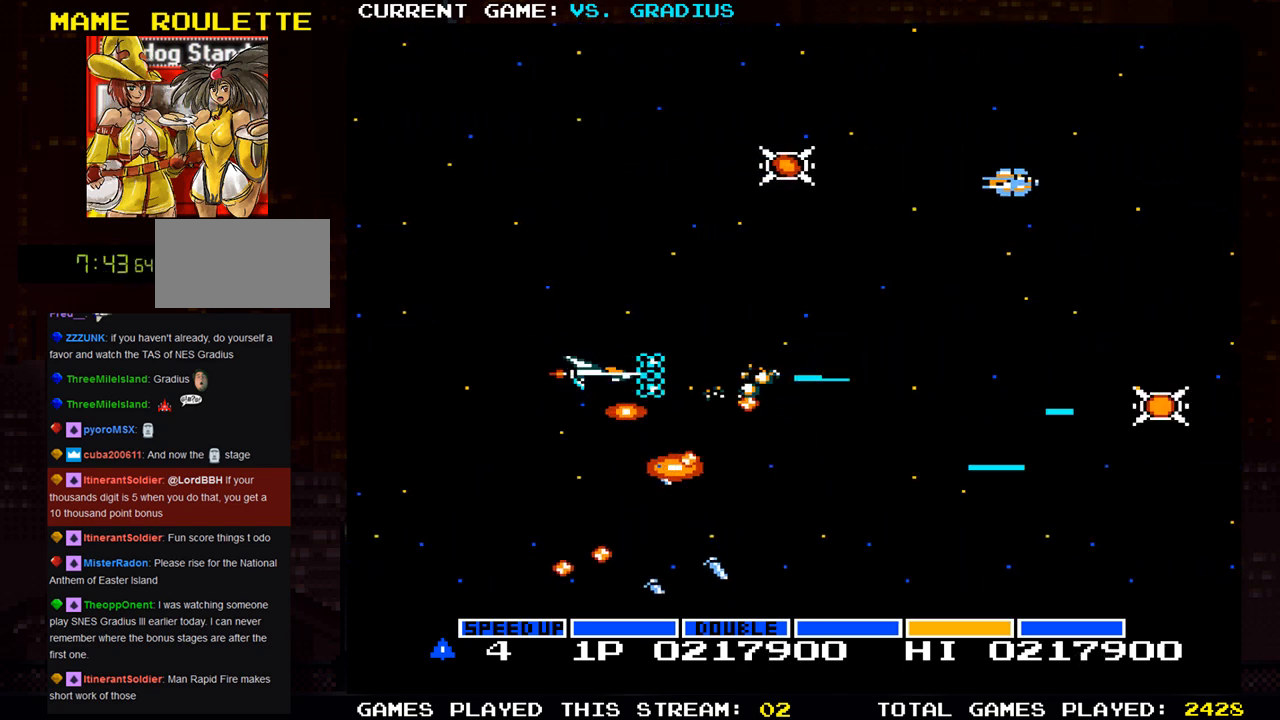
{"buttons": ["SQUARE"], "left_stick": "left", "events": [[17, "left_stick", "down"], [83, "left_stick", "center"], [383, "left_stick", "left"]]}
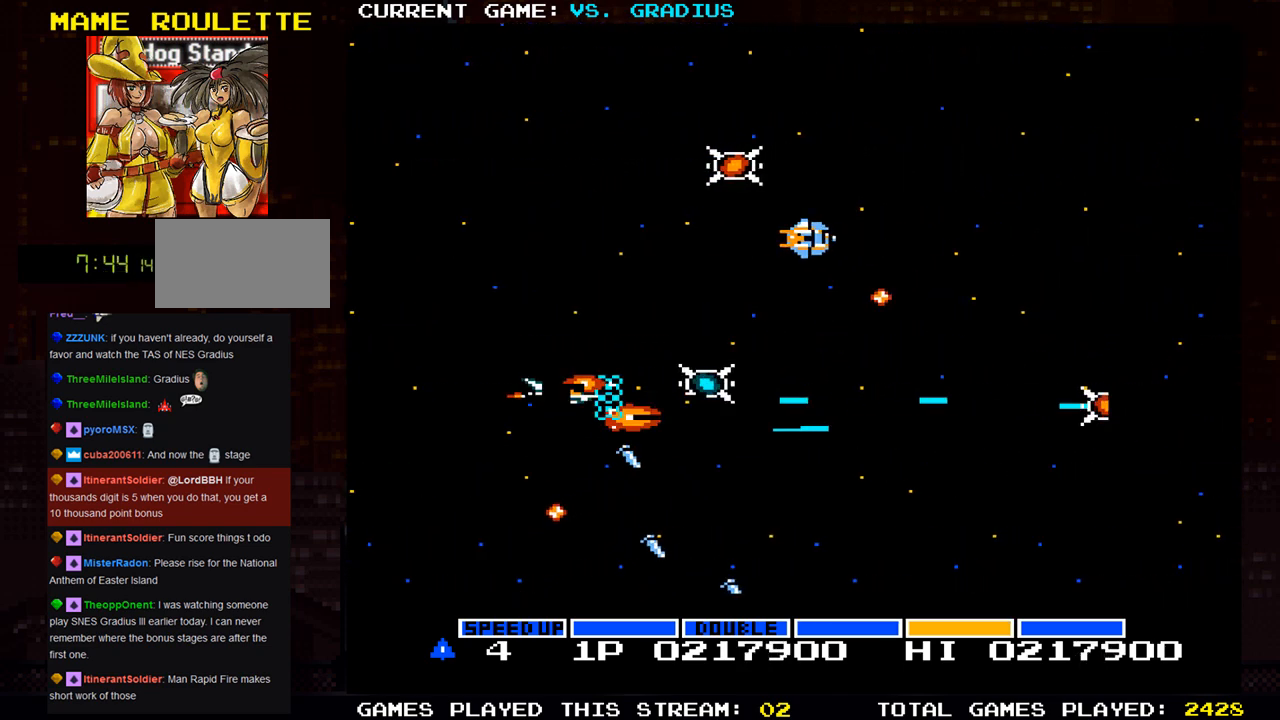
{"buttons": ["SQUARE"], "left_stick": "up", "events": [[67, "left_stick", "up-left"], [217, "left_stick", "up"]]}
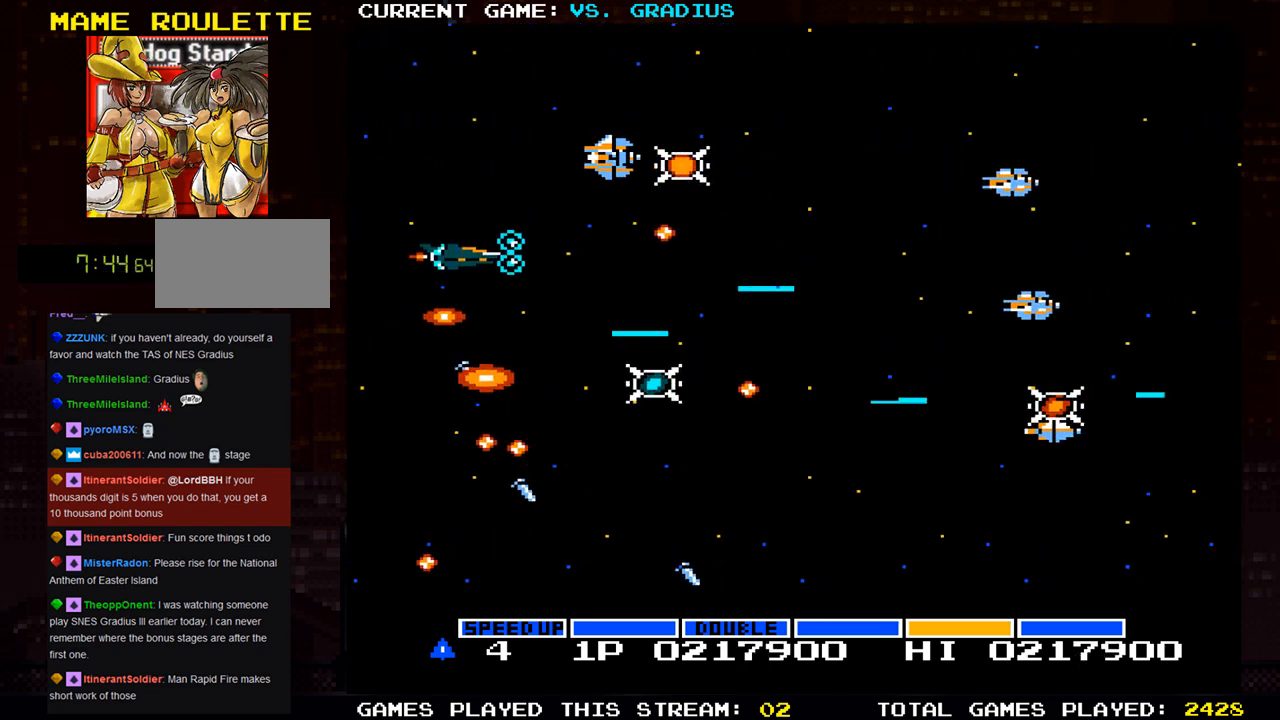
{"buttons": ["SQUARE"], "left_stick": "right", "events": [[17, "left_stick", "up-left"], [433, "left_stick", "right"]]}
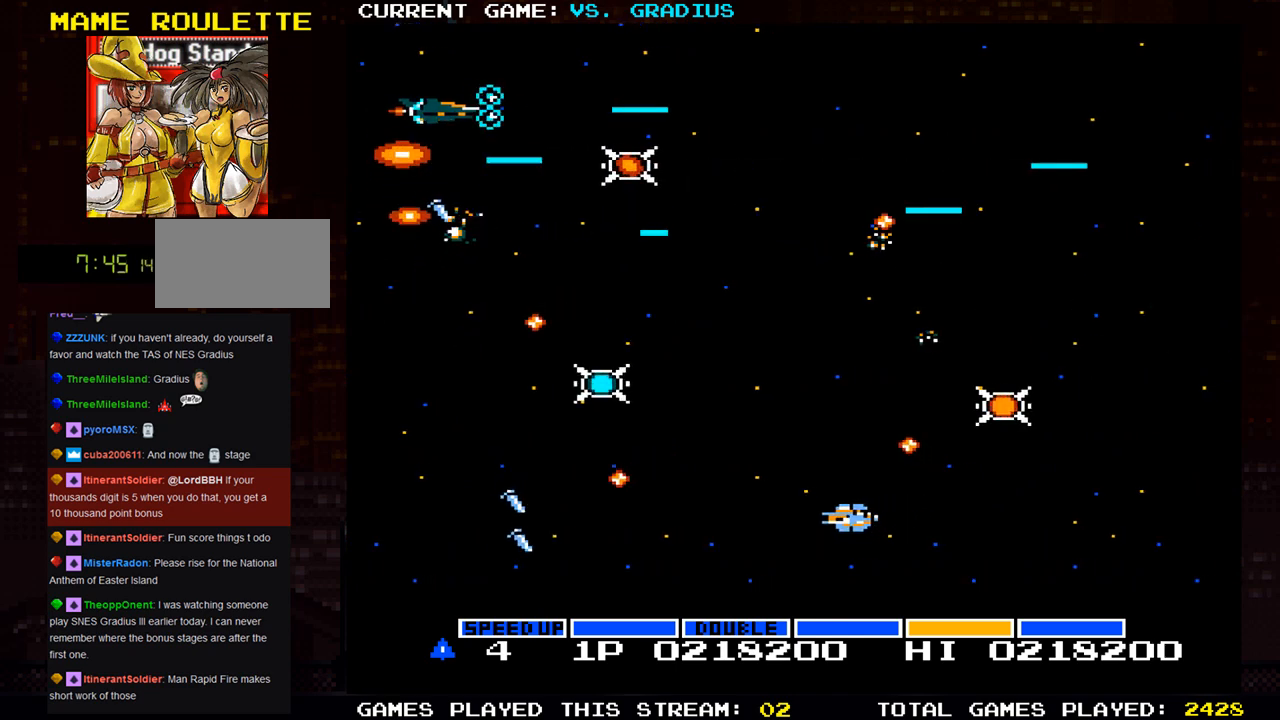
{"buttons": ["SQUARE"], "left_stick": "center", "events": [[267, "left_stick", "down"], [483, "left_stick", "center"]]}
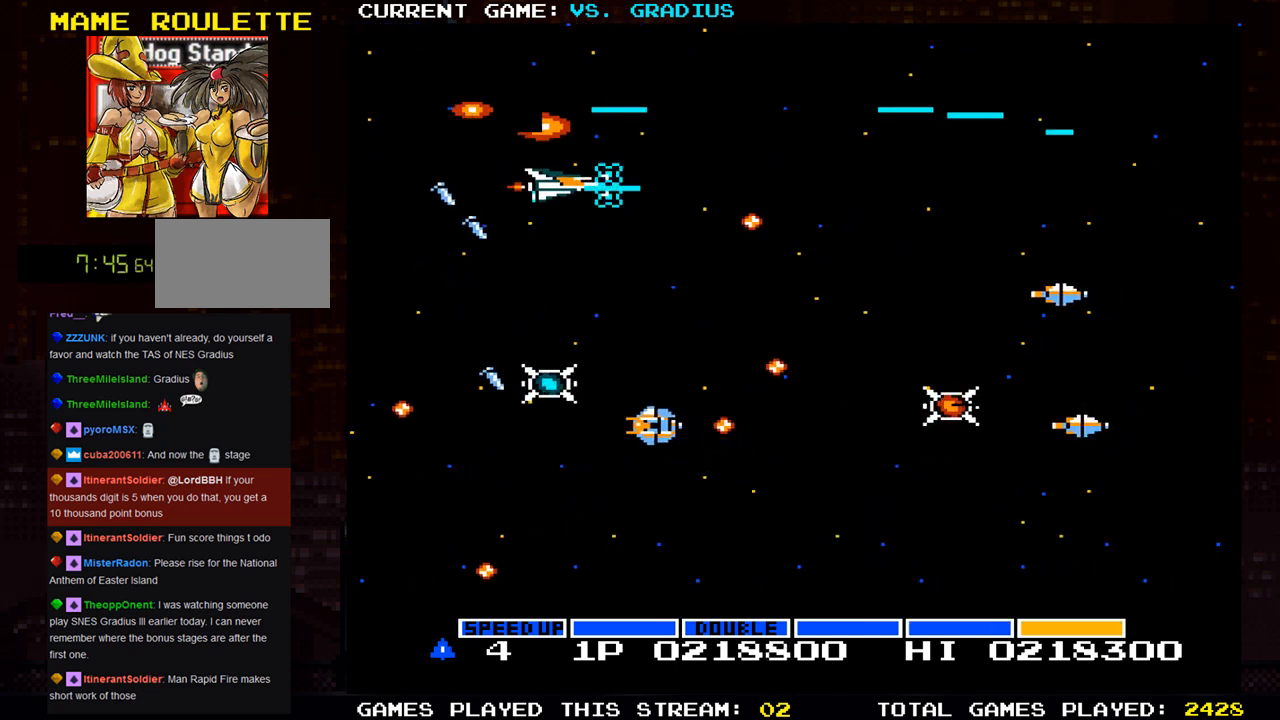
{"buttons": ["SQUARE"], "left_stick": "center", "events": [[100, "left_stick", "down"], [183, "left_stick", "center"], [350, "left_stick", "down"], [417, "left_stick", "center"]]}
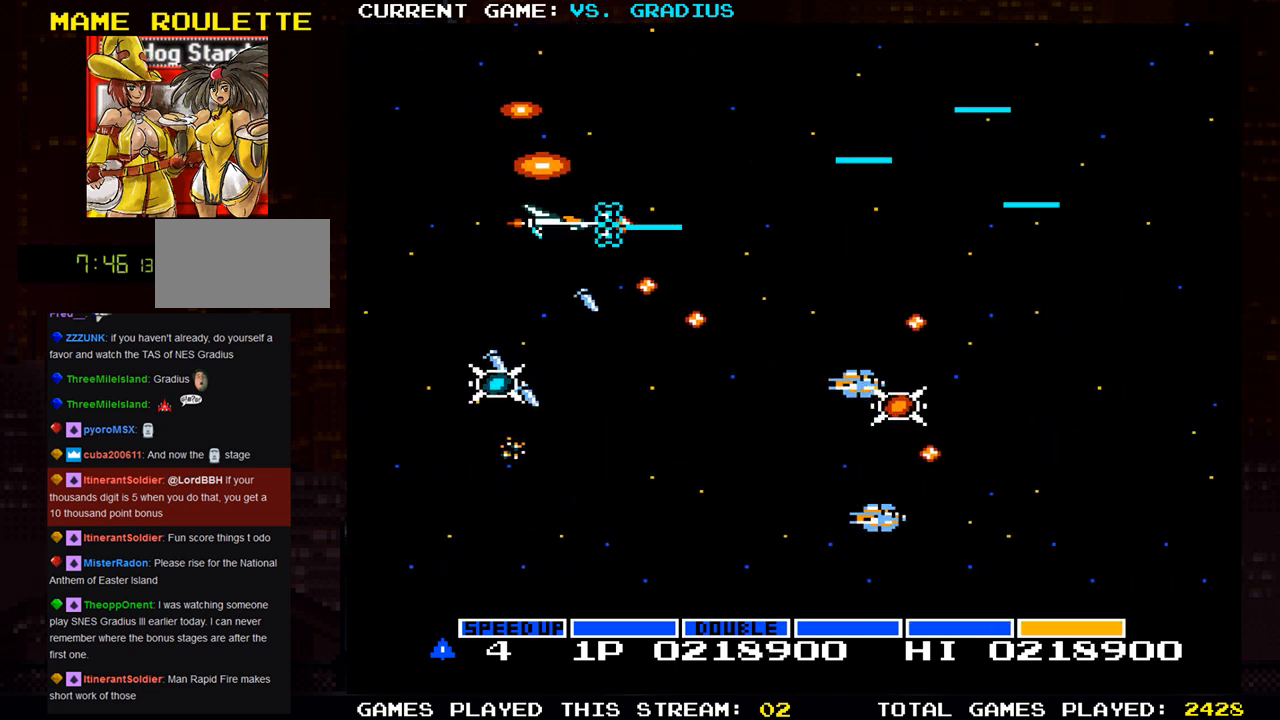
{"buttons": ["SQUARE"], "left_stick": "up-right", "events": [[100, "left_stick", "left"], [150, "left_stick", "up-left"], [383, "left_stick", "up-right"]]}
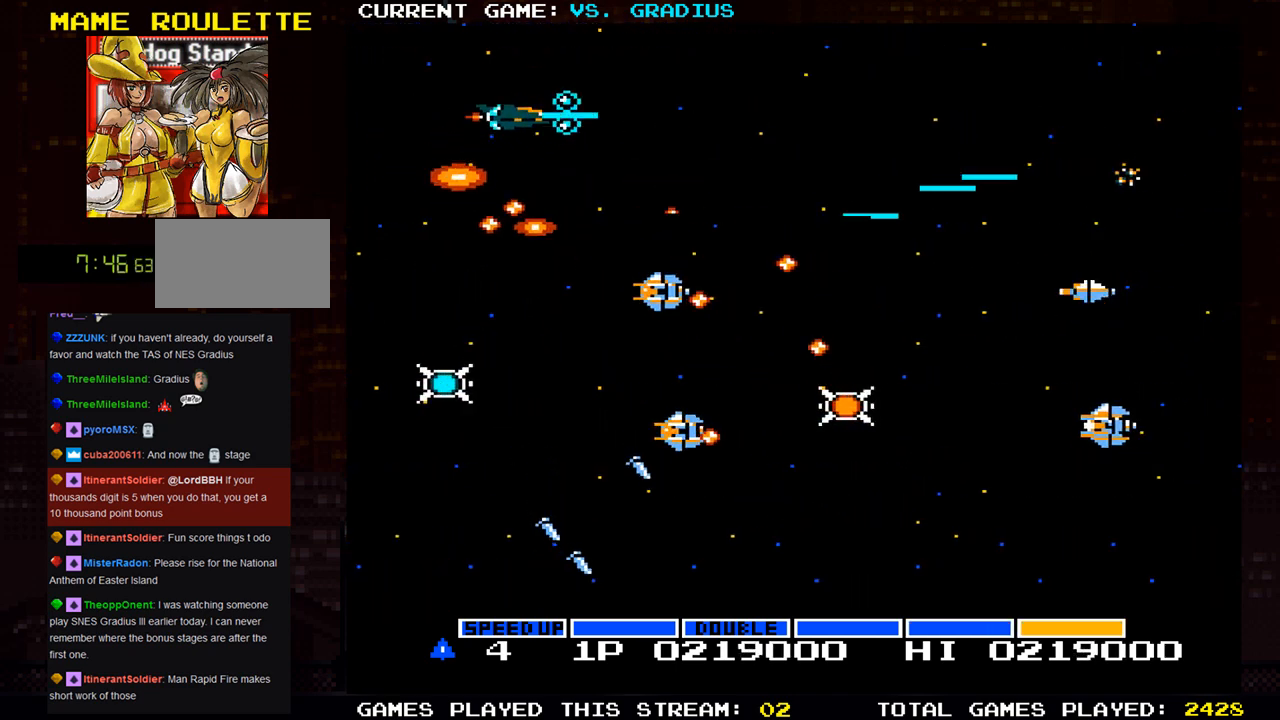
{"buttons": ["SQUARE"], "left_stick": "right", "events": [[117, "left_stick", "right"]]}
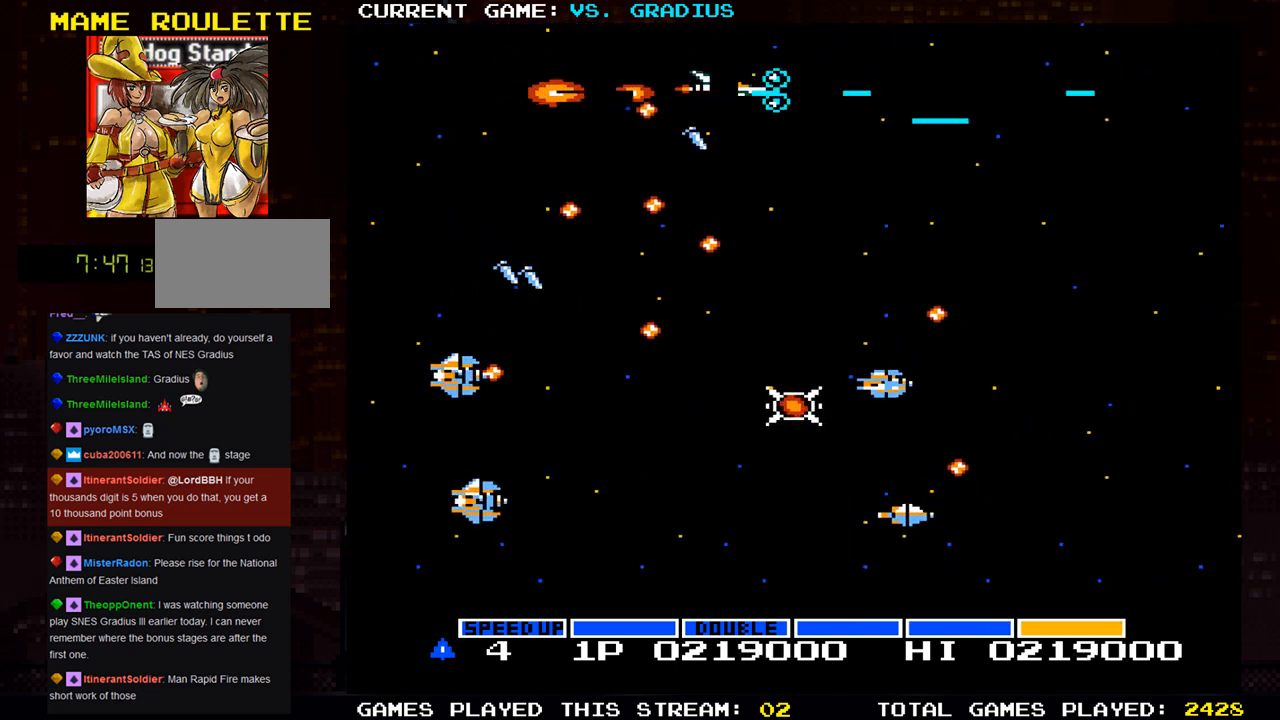
{"buttons": ["SQUARE"], "left_stick": "down-right", "events": [[367, "left_stick", "down-right"]]}
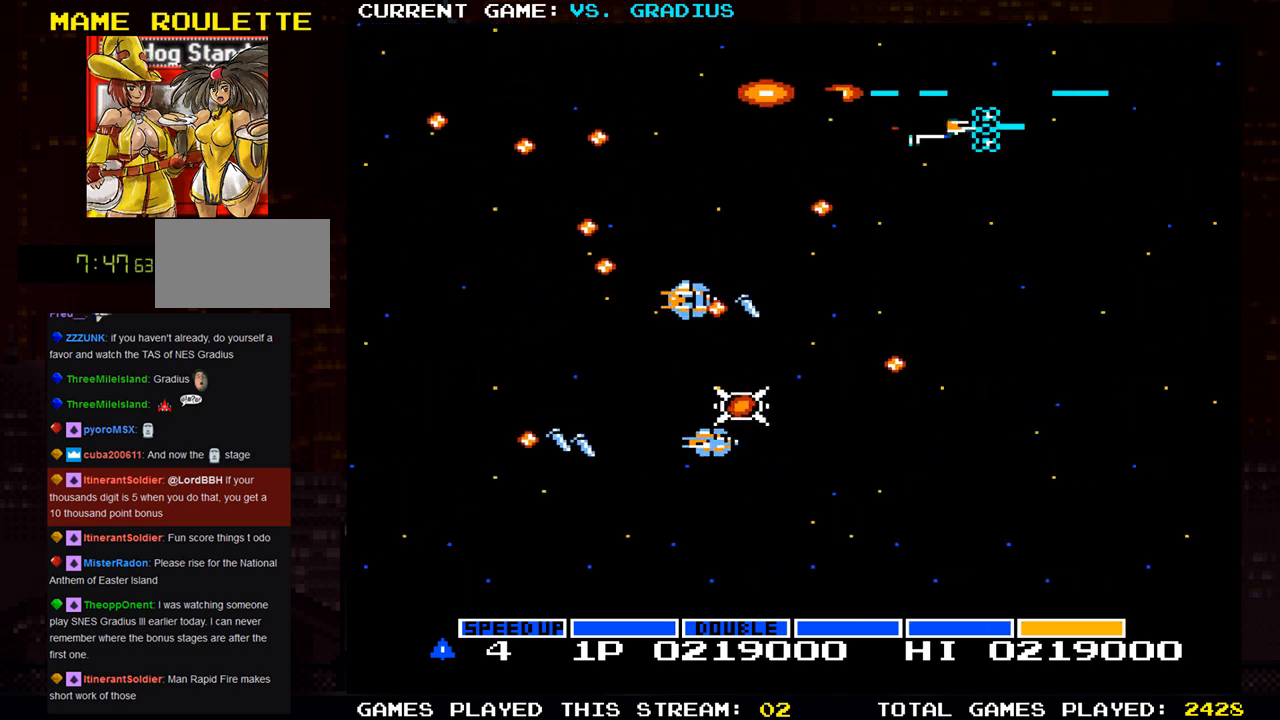
{"buttons": ["SQUARE"], "left_stick": "down", "events": [[67, "left_stick", "down"]]}
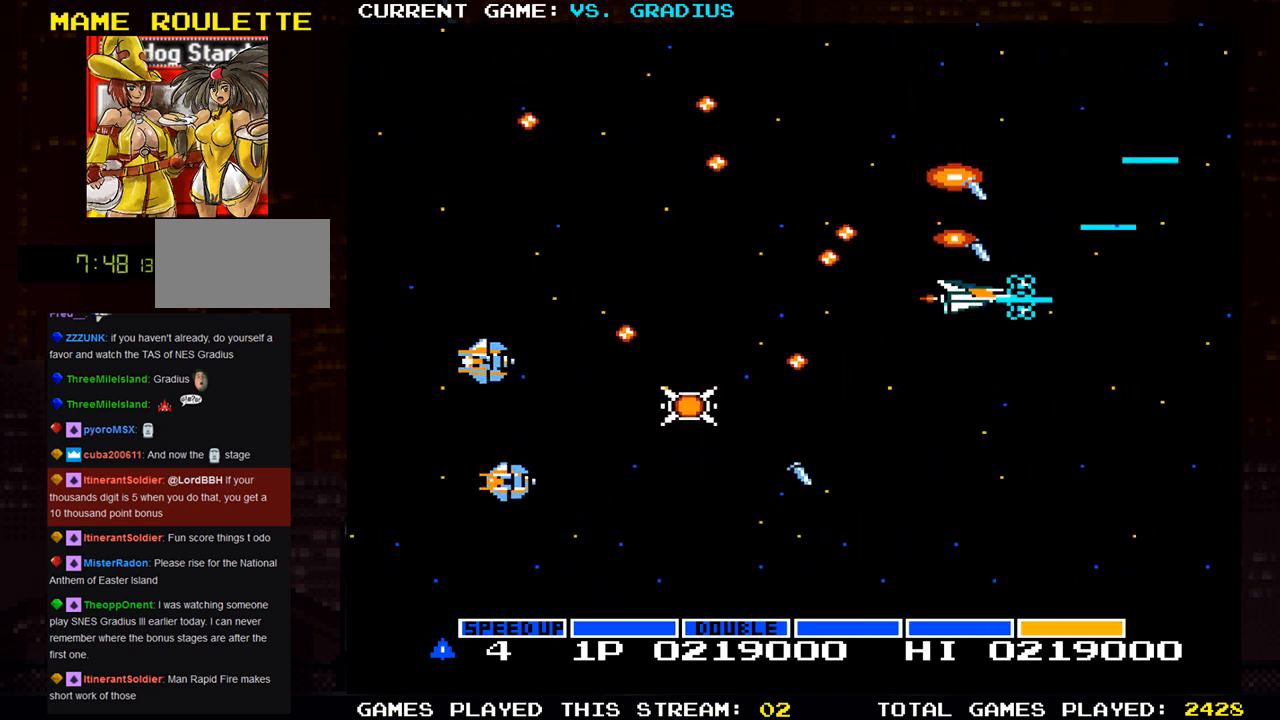
{"buttons": ["SQUARE"], "left_stick": "down-left", "events": [[133, "left_stick", "down-left"]]}
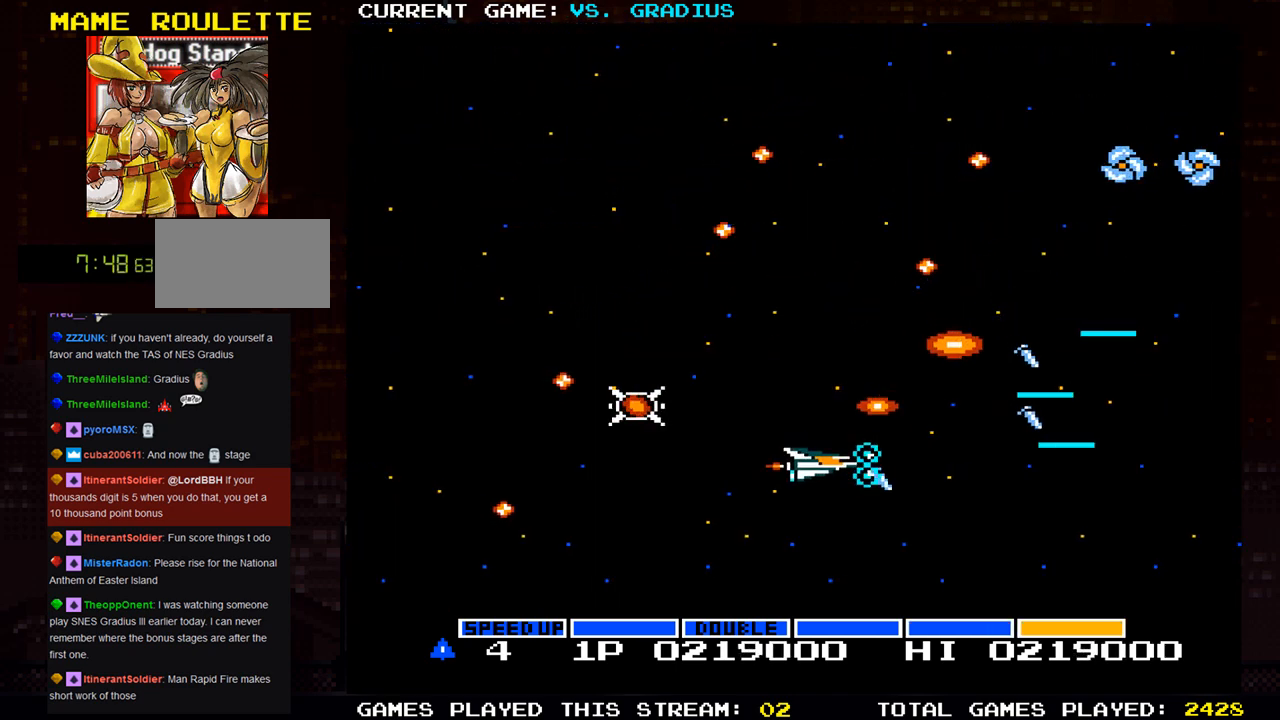
{"buttons": ["SQUARE"], "left_stick": "center", "events": [[167, "left_stick", "center"]]}